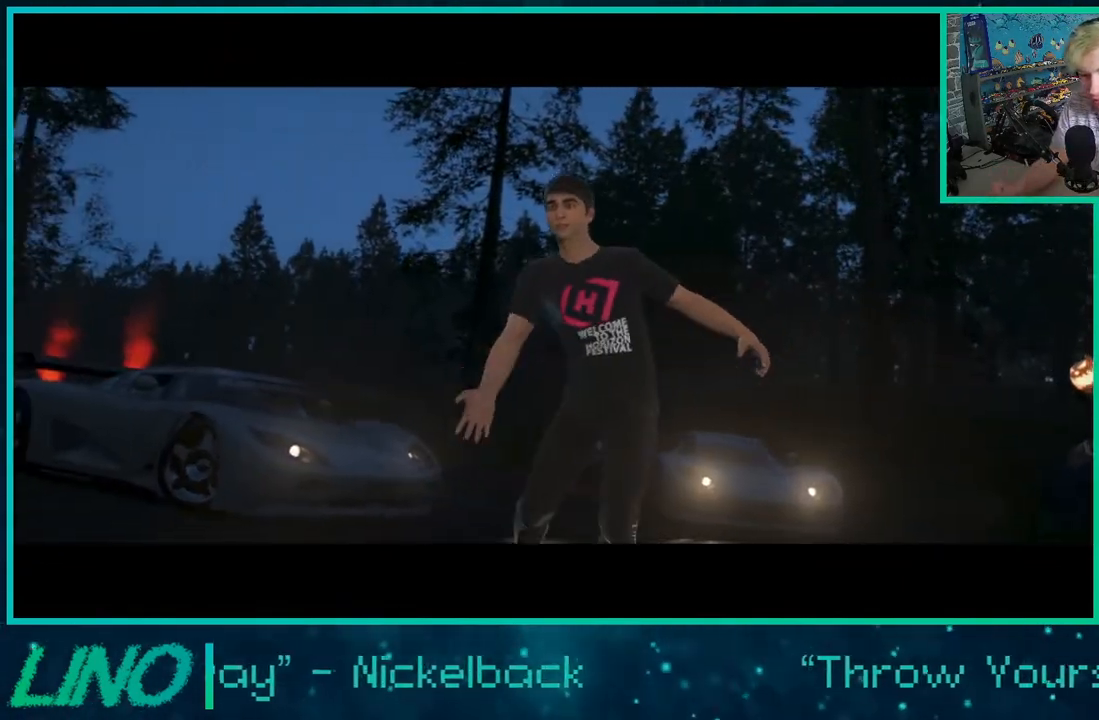
Gameplay with a controller (Xbox layout); each line is a JSON object with the inputs held at the frame after it. "events" lists button and stick changes between this image and that frame as [ms after this image, input, new state], when the widget could be followed in between. Not read: L1 R1.
{"buttons": ["R2"], "left_stick": "center", "right_stick": "center", "events": [[433, "R2", "down"]]}
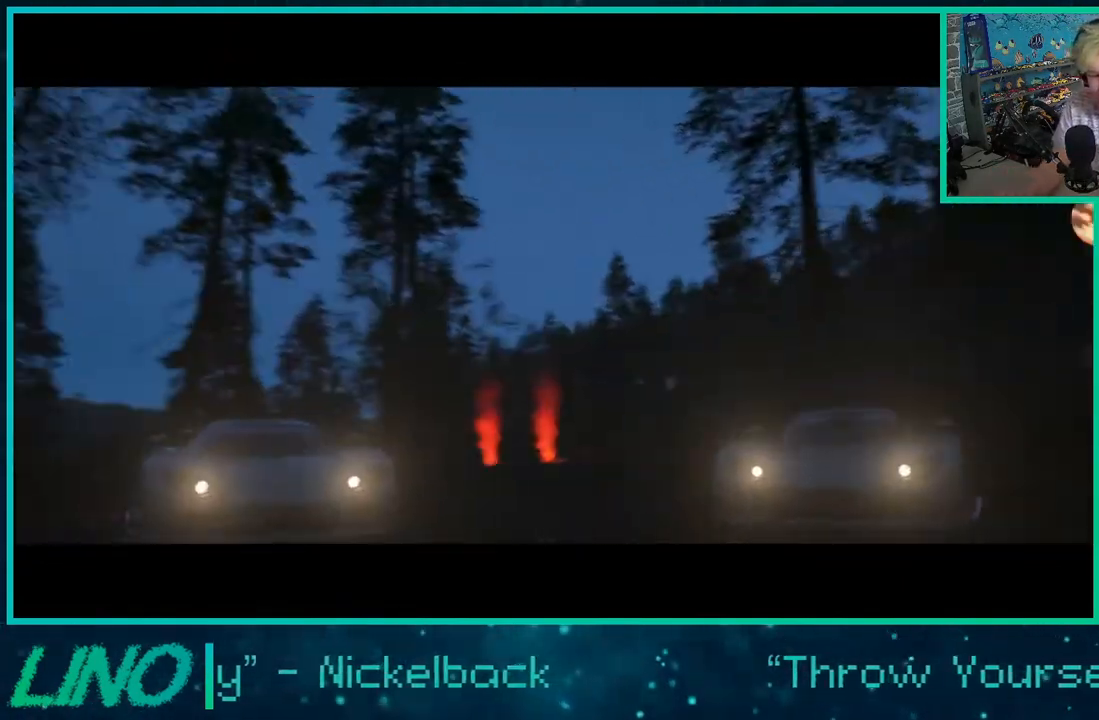
{"buttons": ["R2"], "left_stick": "center", "right_stick": "center", "events": []}
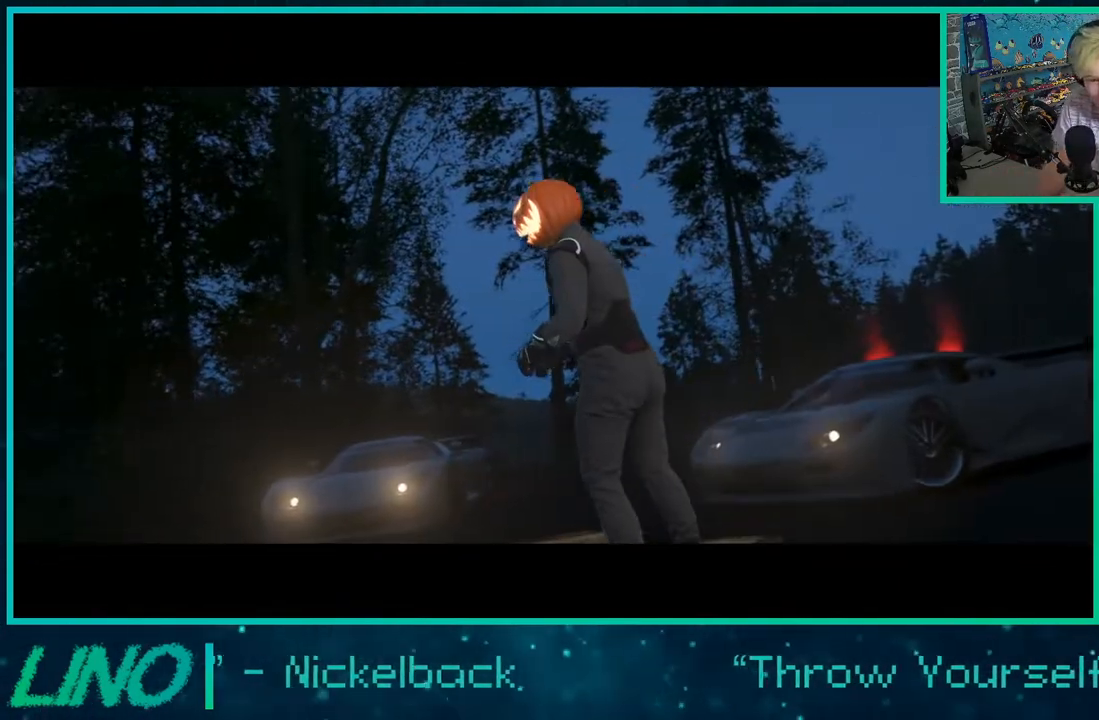
{"buttons": ["R2"], "left_stick": "center", "right_stick": "center", "events": []}
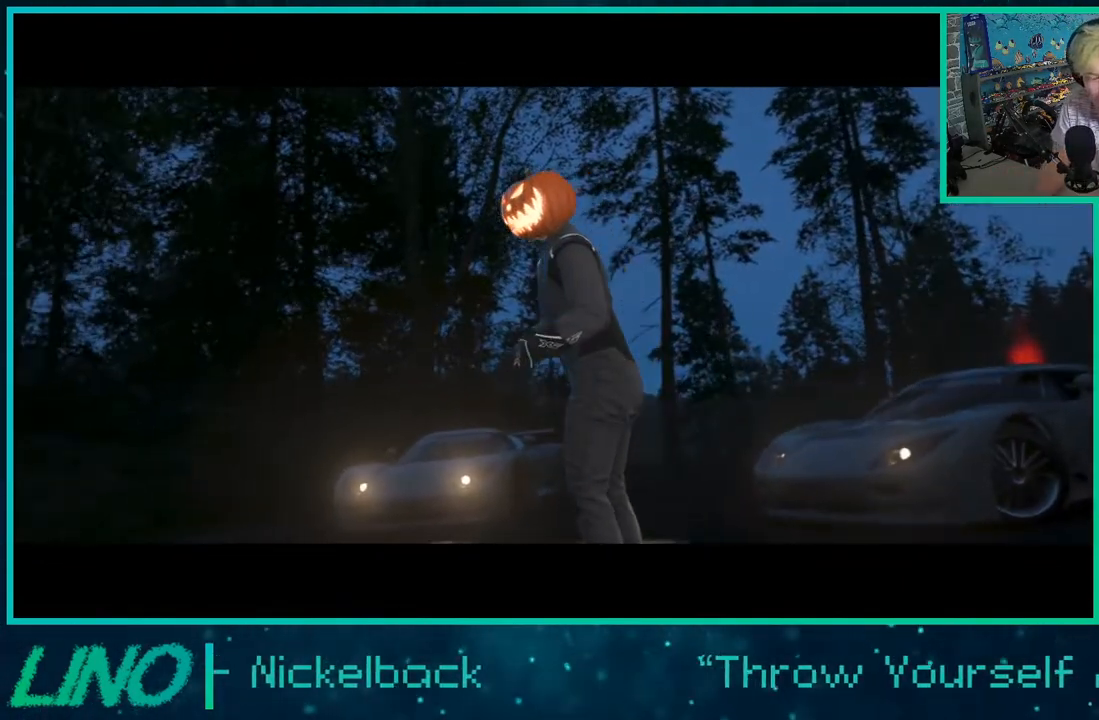
{"buttons": ["R2"], "left_stick": "center", "right_stick": "center", "events": []}
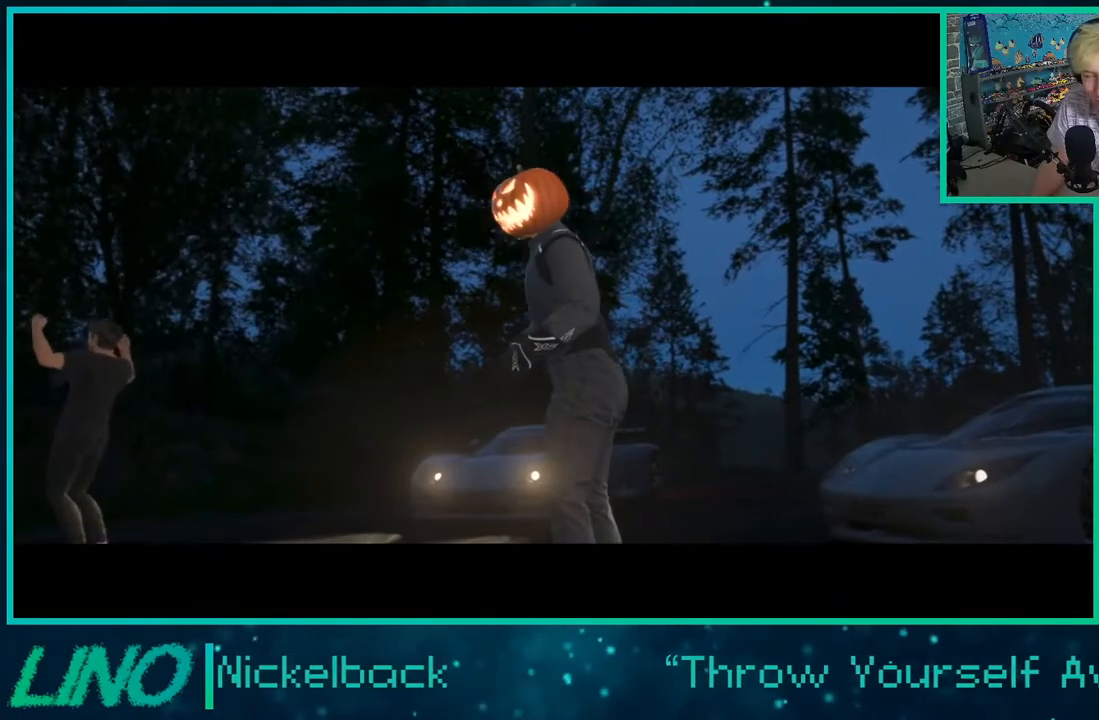
{"buttons": ["R2"], "left_stick": "center", "right_stick": "center", "events": []}
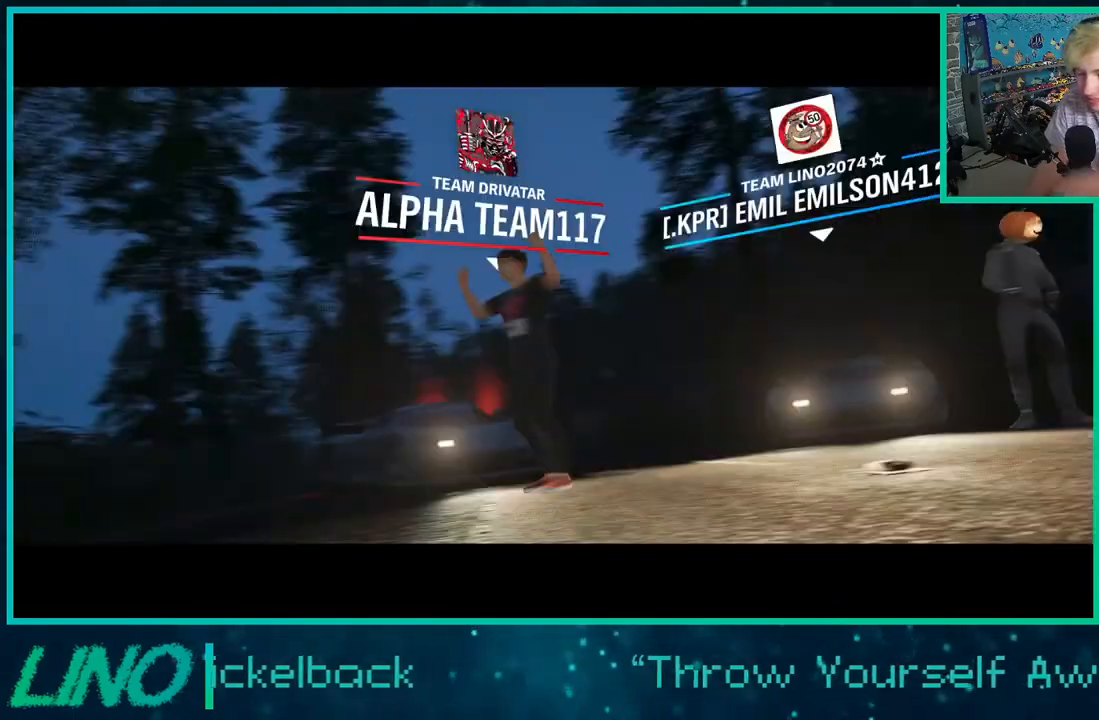
{"buttons": ["R2"], "left_stick": "center", "right_stick": "center", "events": []}
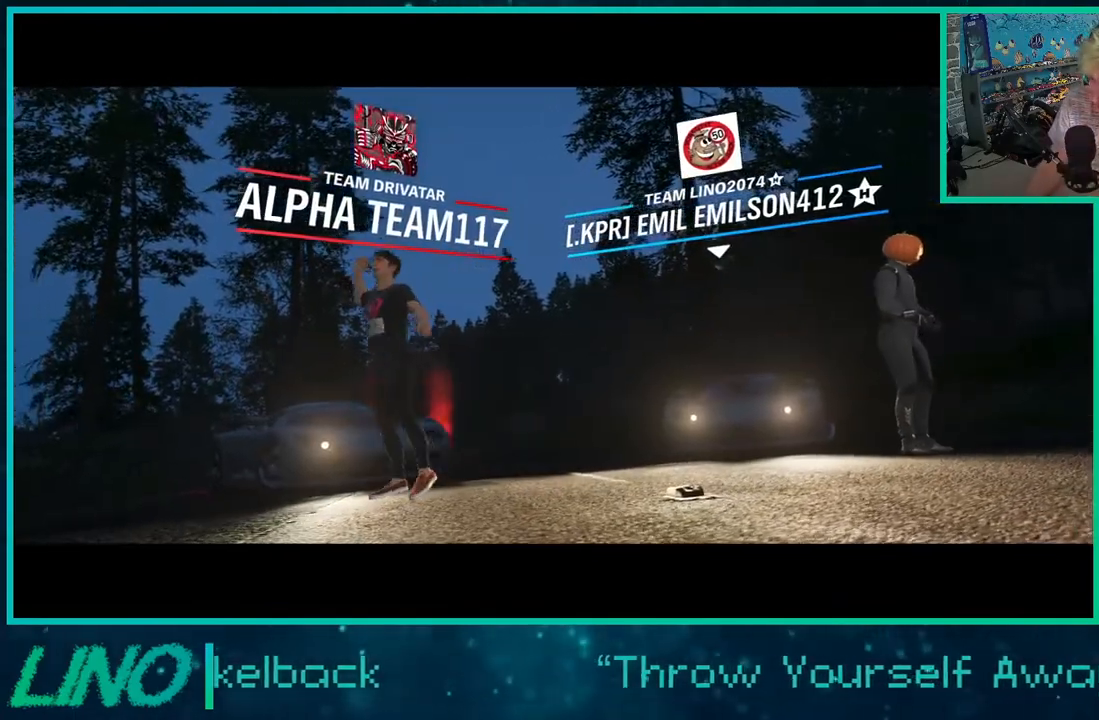
{"buttons": ["R2"], "left_stick": "center", "right_stick": "center", "events": []}
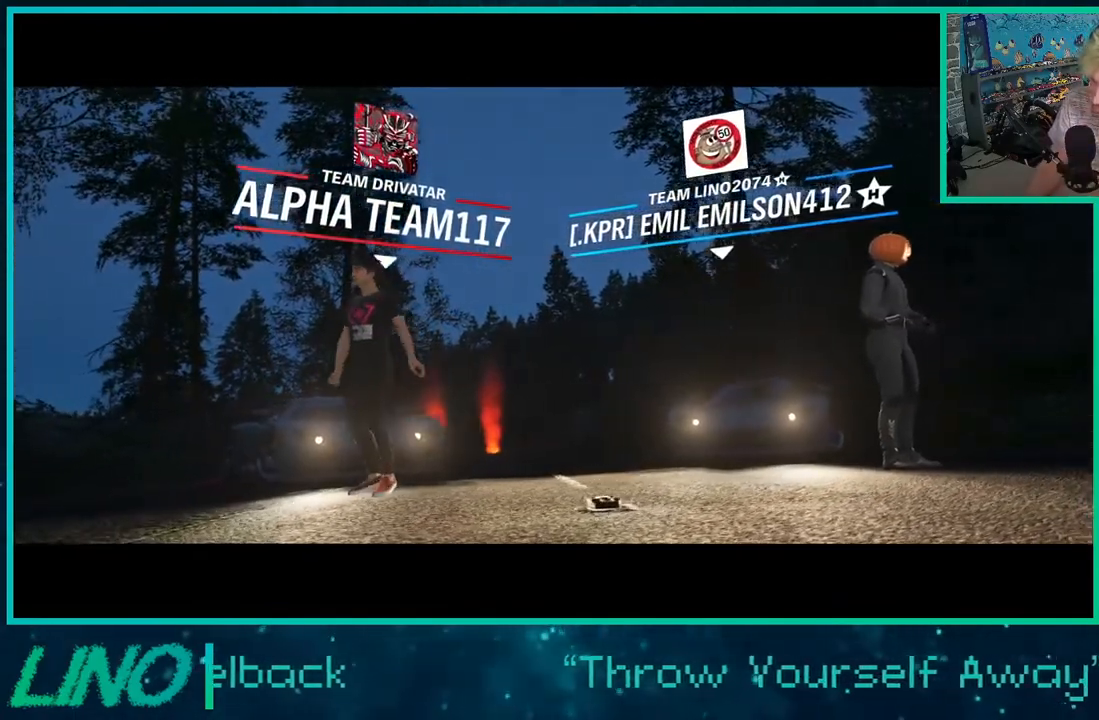
{"buttons": ["R2"], "left_stick": "center", "right_stick": "center", "events": []}
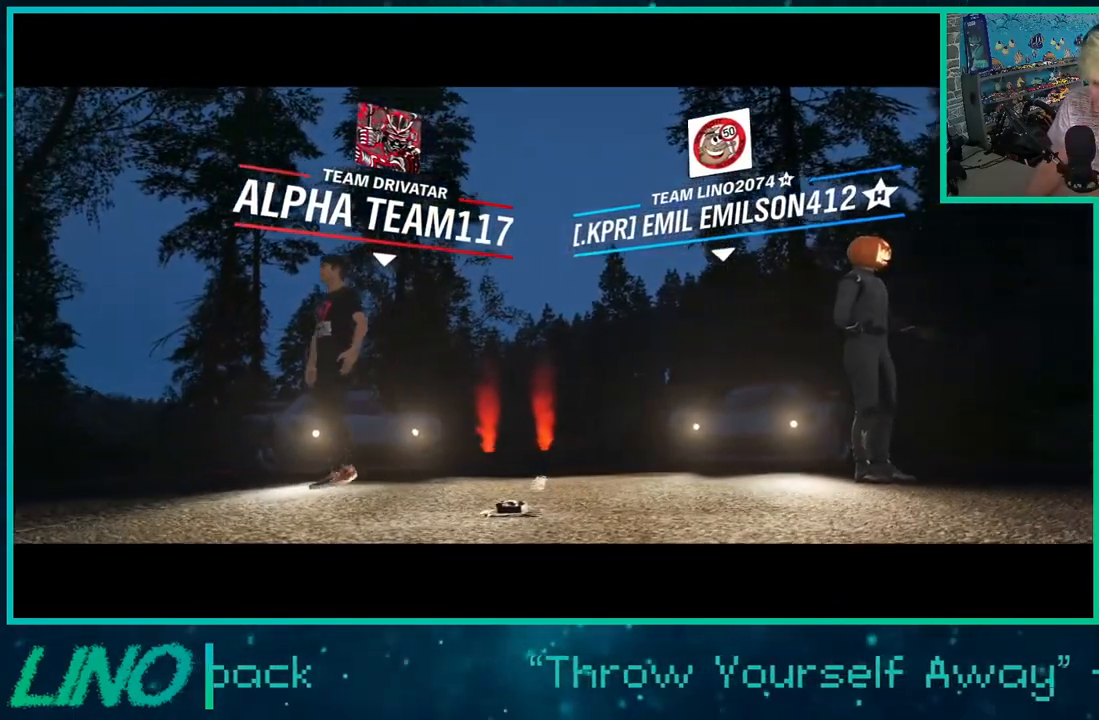
{"buttons": ["R2"], "left_stick": "center", "right_stick": "center", "events": []}
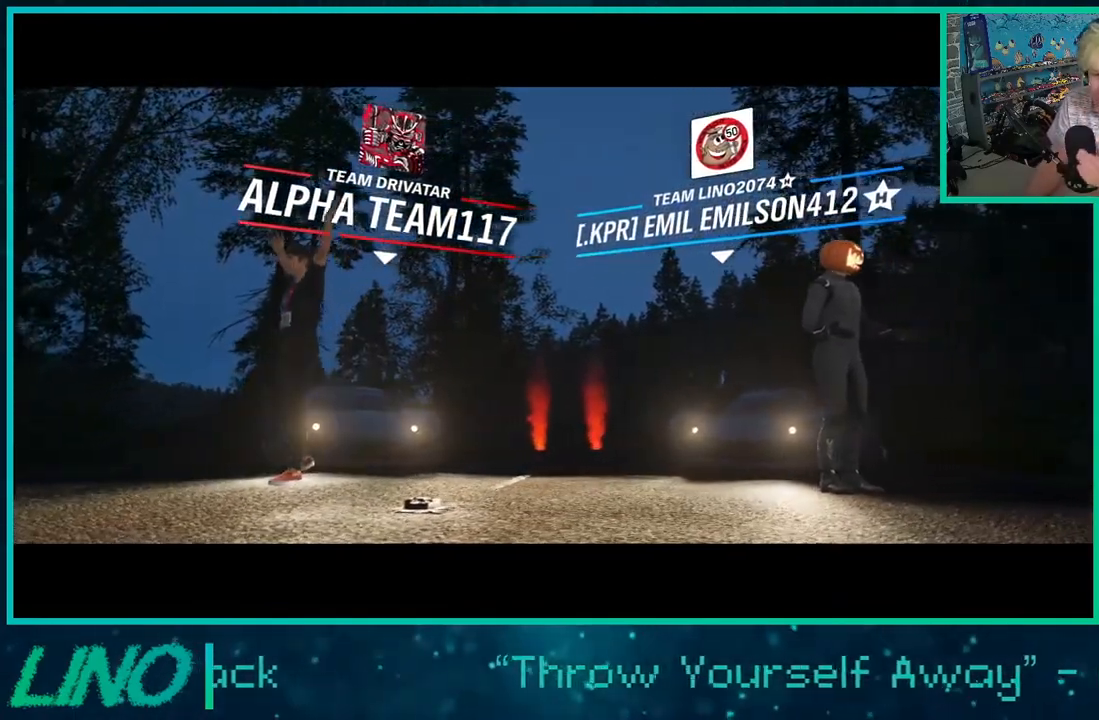
{"buttons": ["R2"], "left_stick": "center", "right_stick": "center", "events": []}
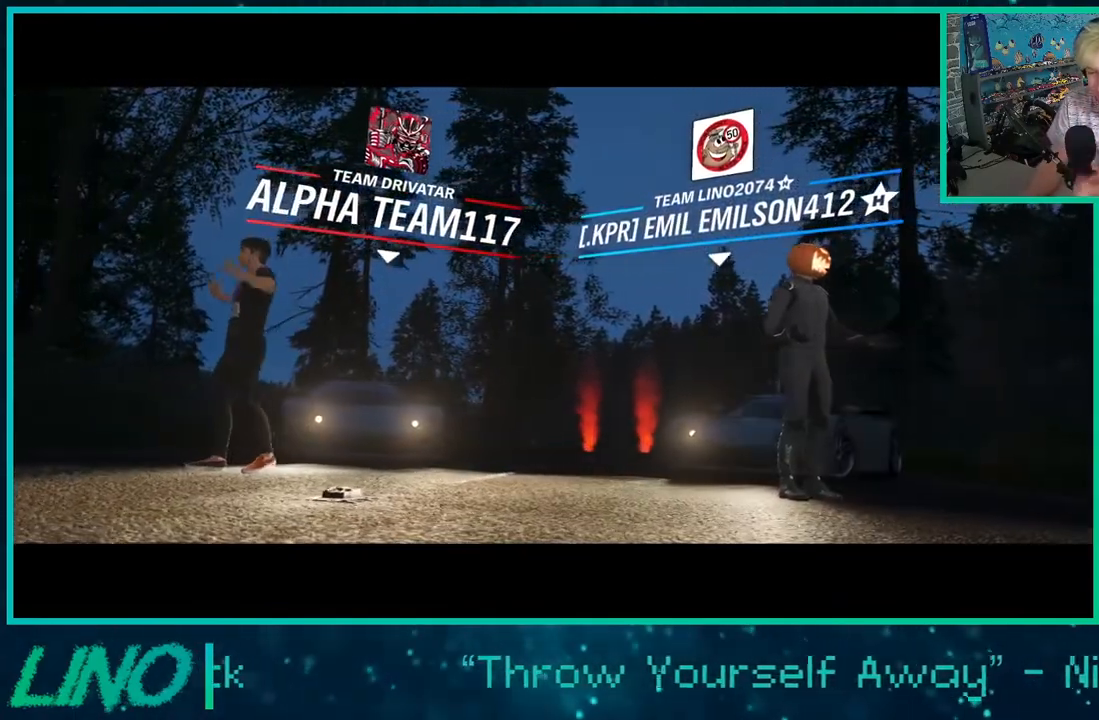
{"buttons": ["R2"], "left_stick": "center", "right_stick": "center", "events": []}
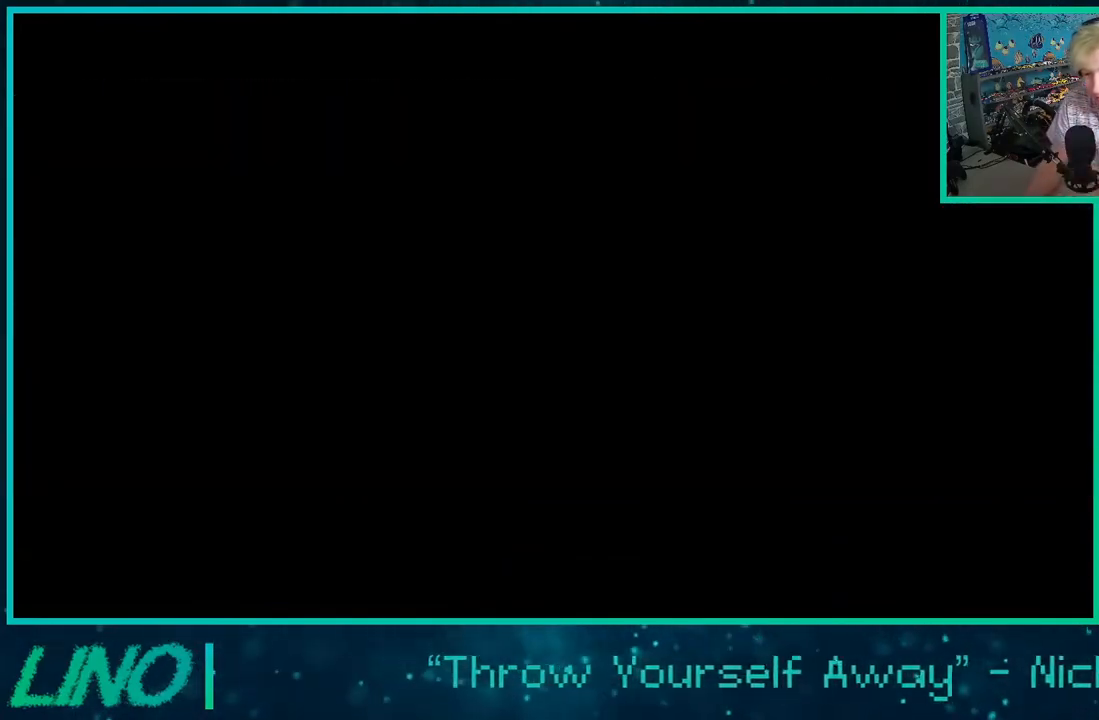
{"buttons": ["R2"], "left_stick": "center", "right_stick": "center", "events": []}
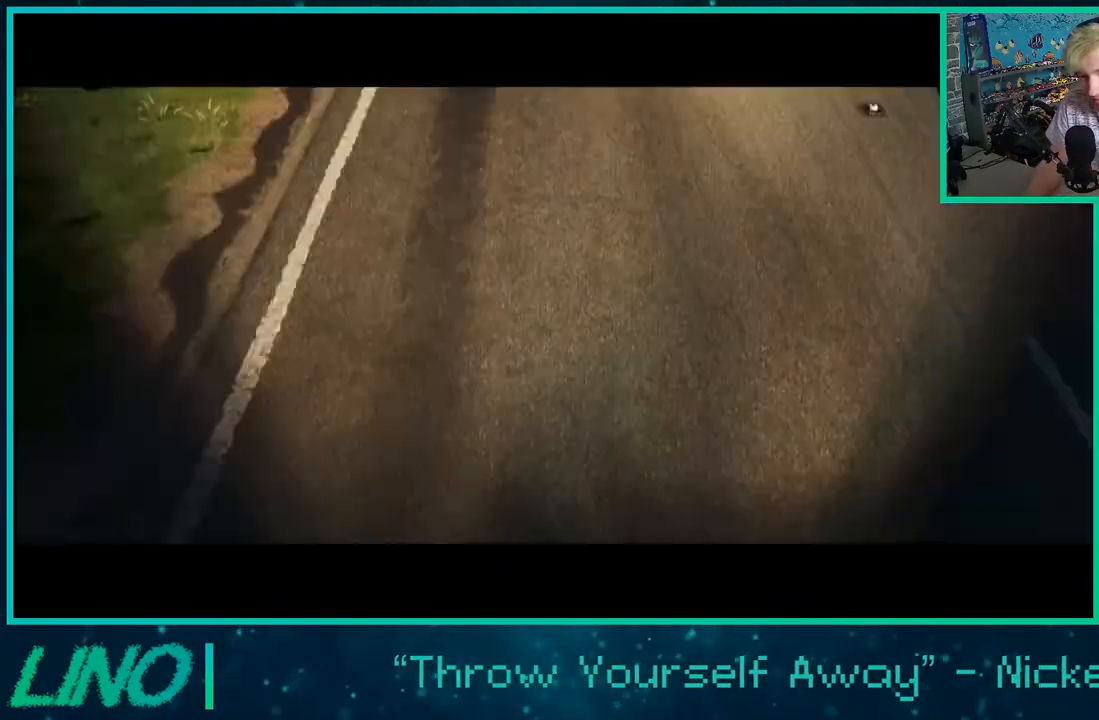
{"buttons": ["R2"], "left_stick": "center", "right_stick": "center", "events": []}
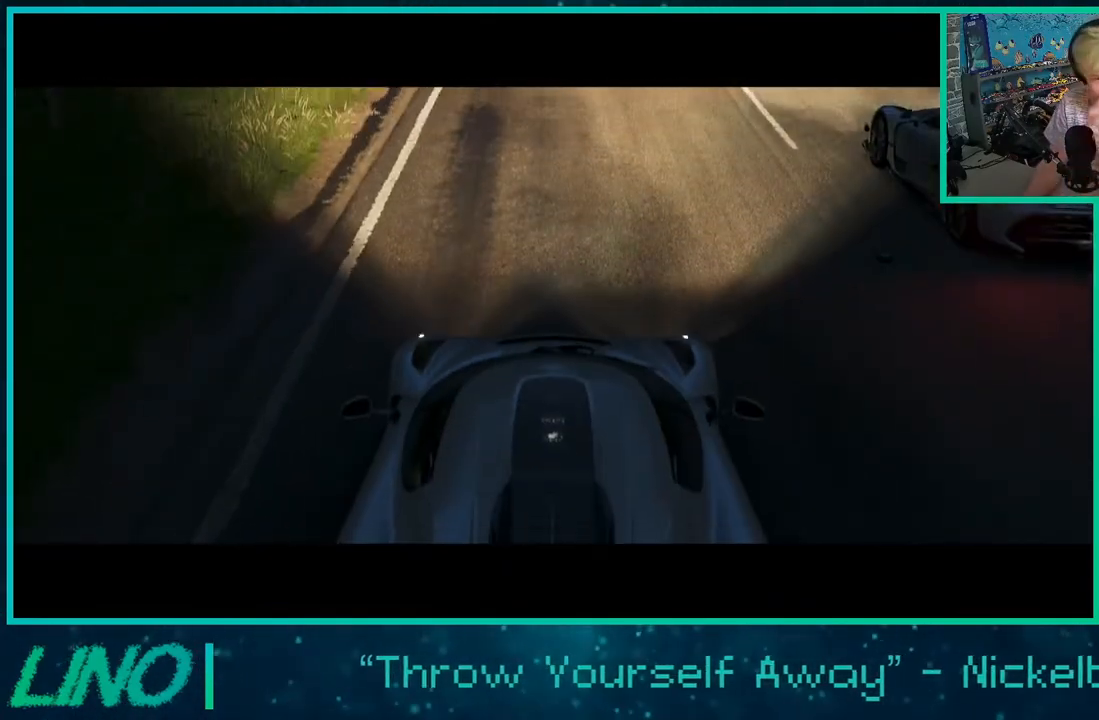
{"buttons": ["R2"], "left_stick": "center", "right_stick": "center", "events": []}
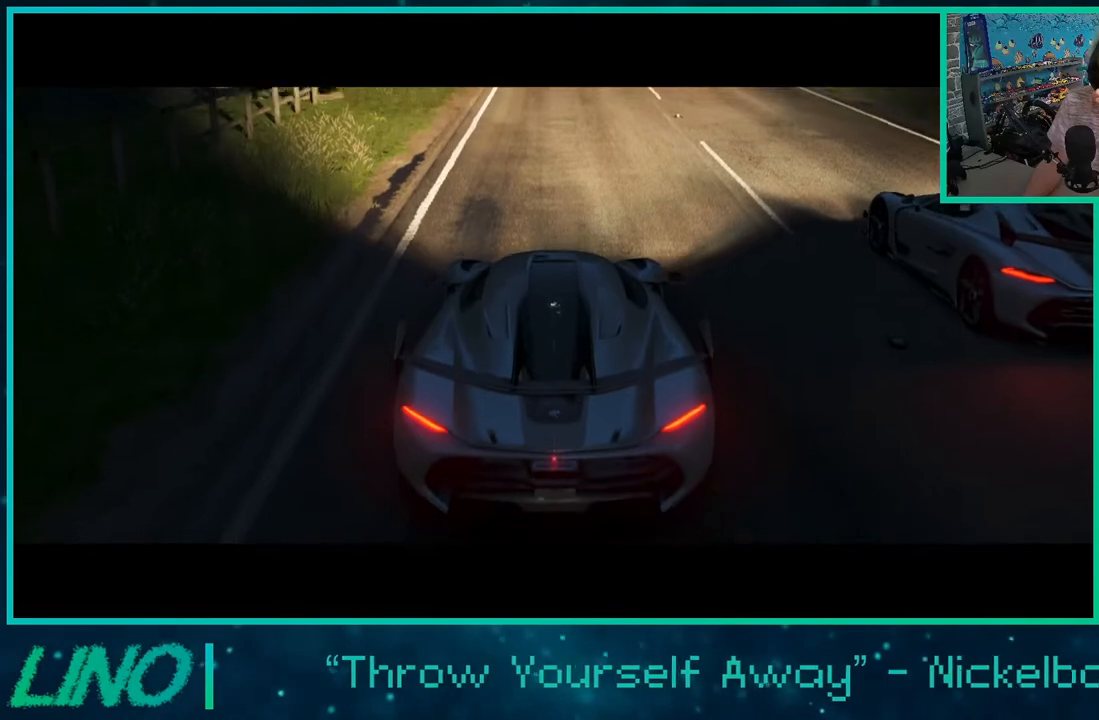
{"buttons": ["R2"], "left_stick": "center", "right_stick": "center", "events": []}
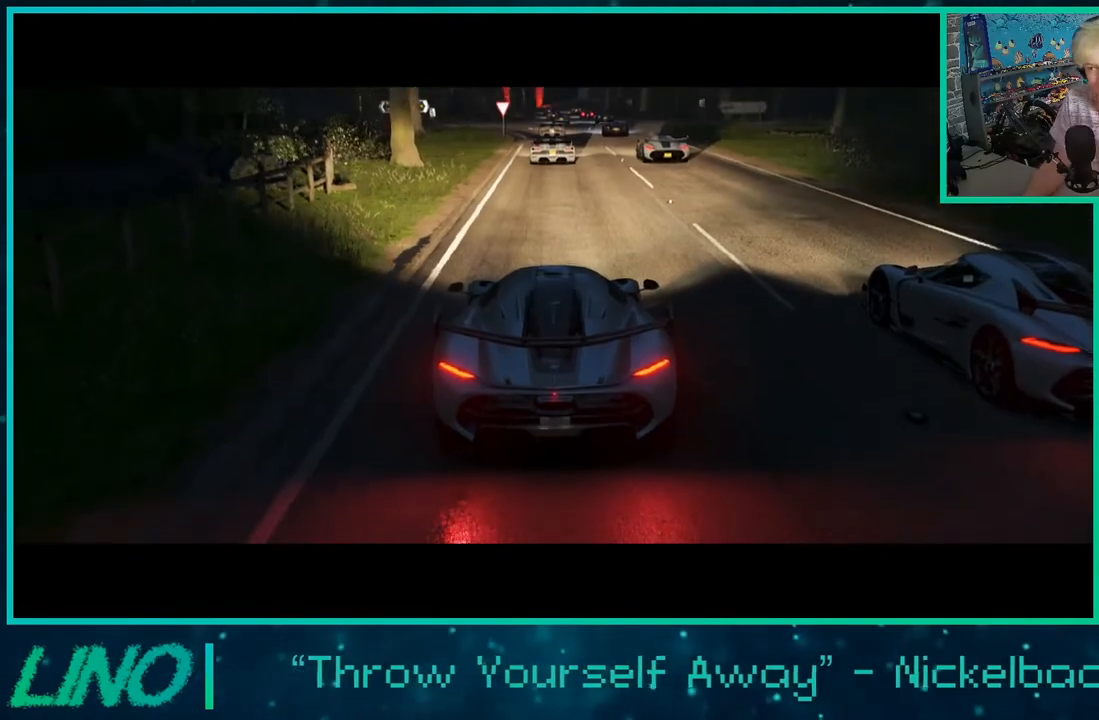
{"buttons": ["R2"], "left_stick": "center", "right_stick": "center", "events": []}
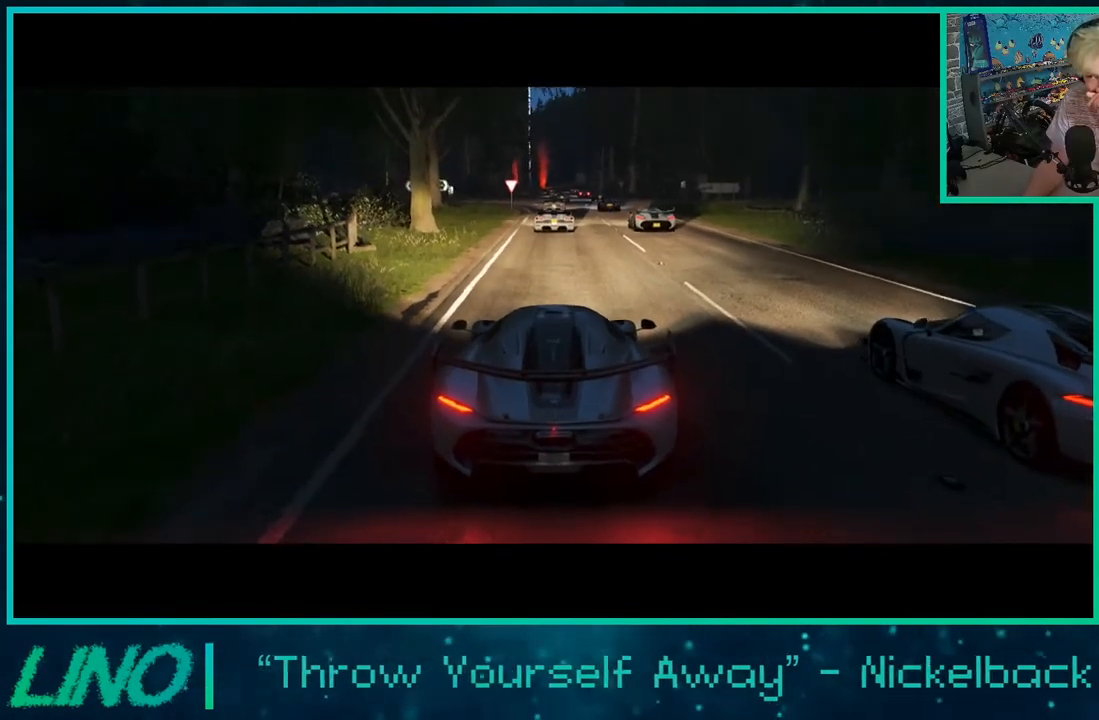
{"buttons": ["R2"], "left_stick": "center", "right_stick": "center", "events": []}
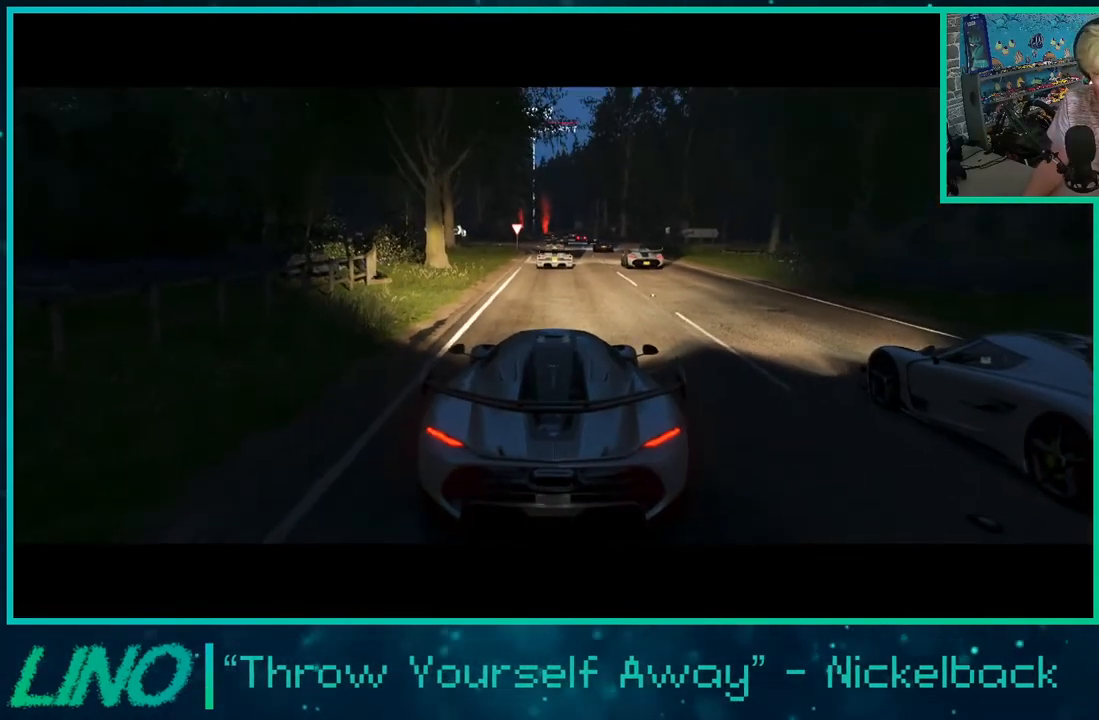
{"buttons": ["R2"], "left_stick": "center", "right_stick": "center", "events": []}
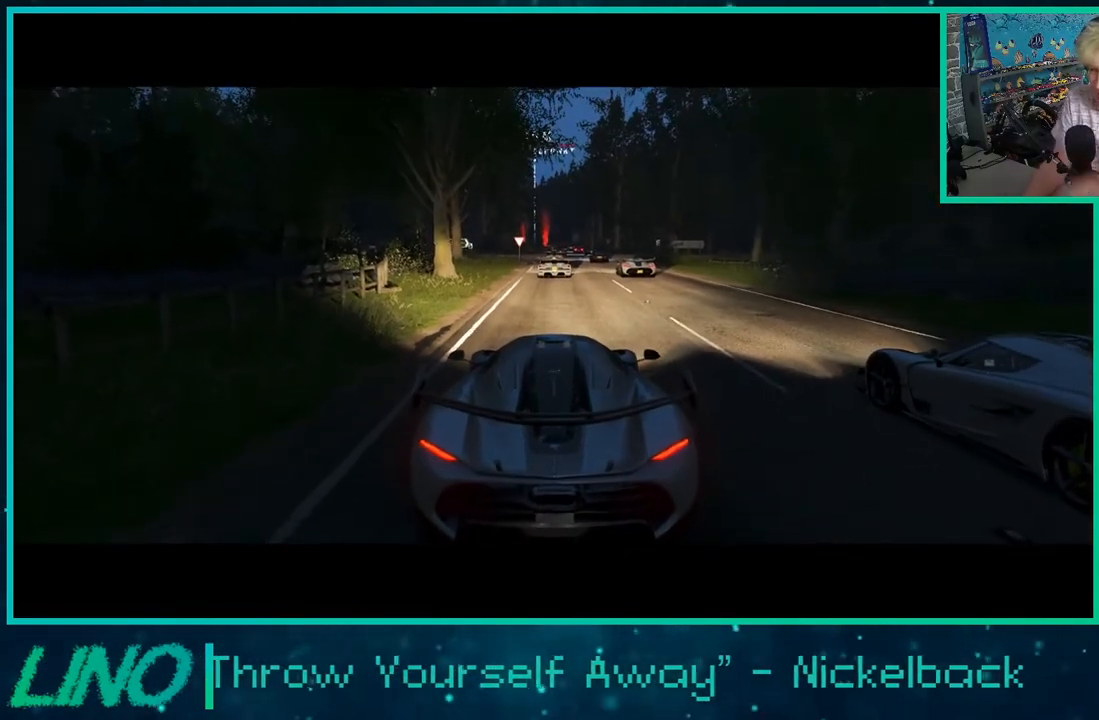
{"buttons": ["R2"], "left_stick": "center", "right_stick": "center", "events": []}
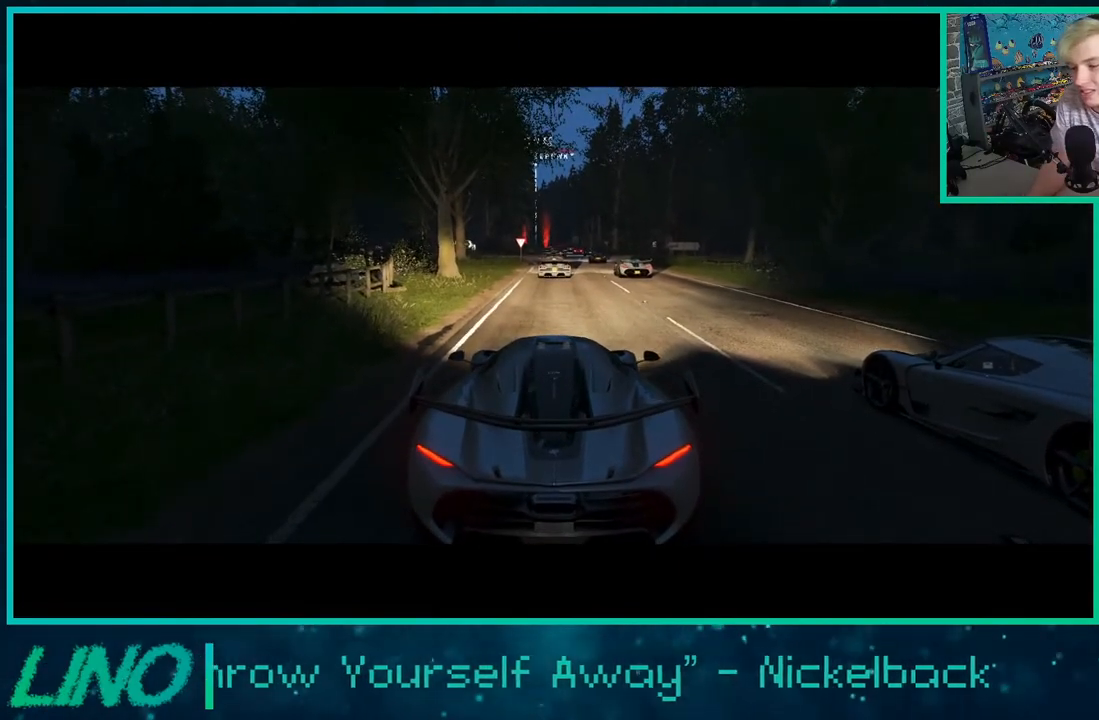
{"buttons": ["R2"], "left_stick": "center", "right_stick": "center", "events": [[167, "R2", "up"], [417, "R2", "down"]]}
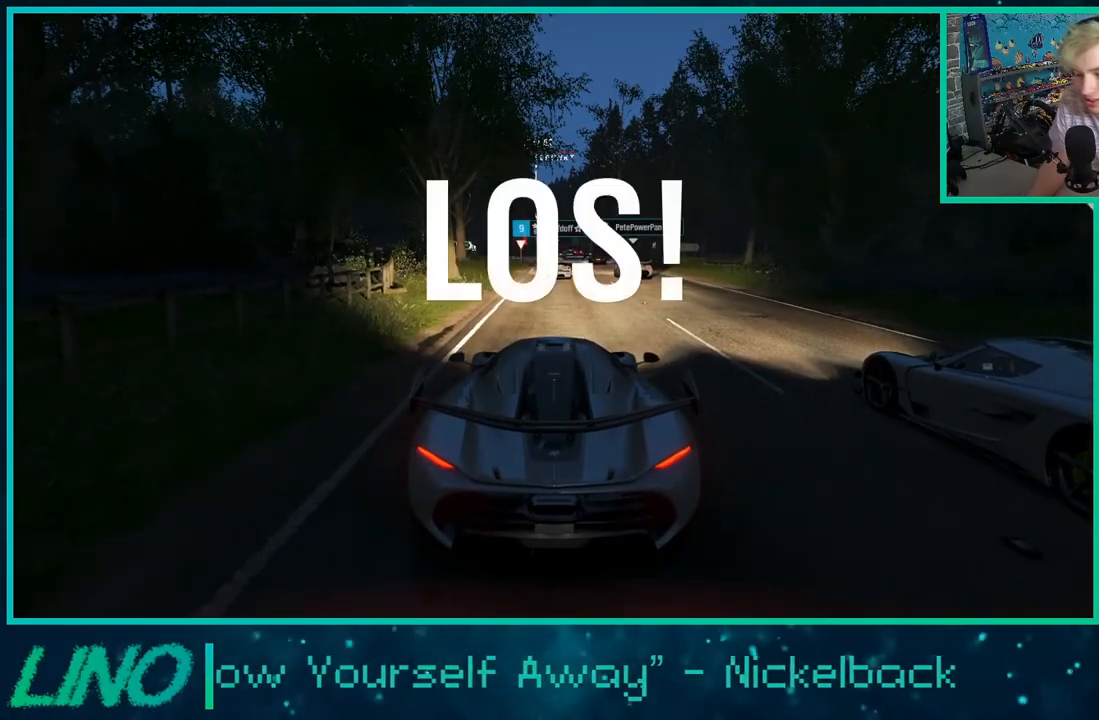
{"buttons": ["R2"], "left_stick": "center", "right_stick": "center", "events": []}
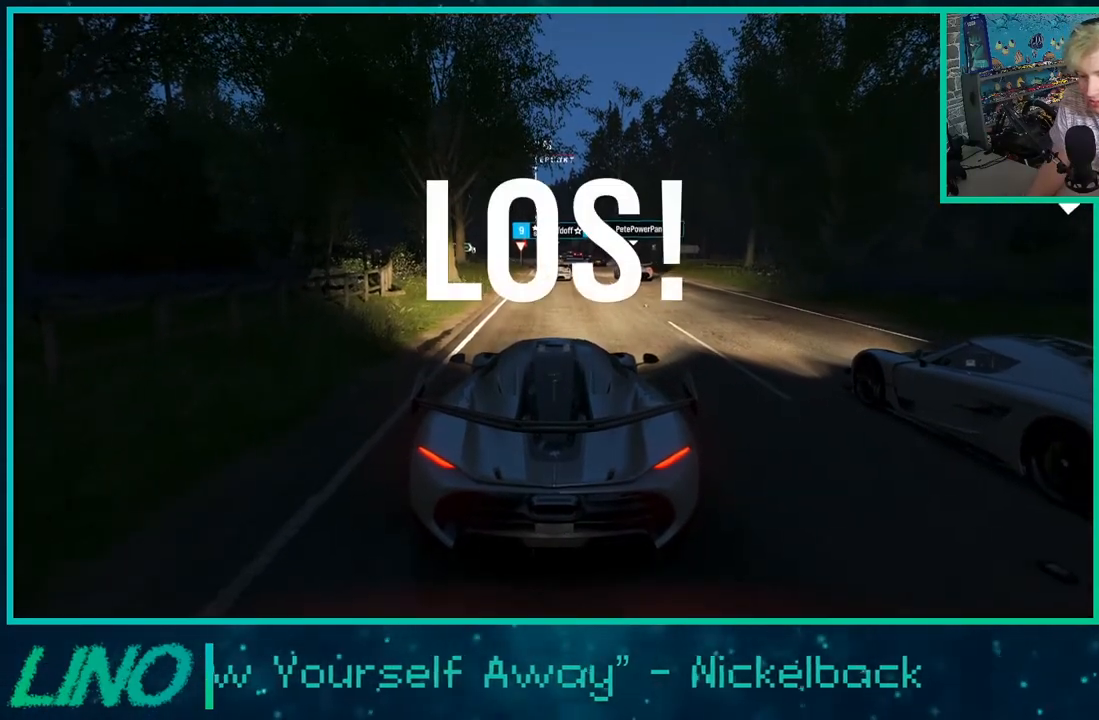
{"buttons": ["R2"], "left_stick": "center", "right_stick": "center", "events": [[300, "left_stick", "right"], [417, "left_stick", "center"]]}
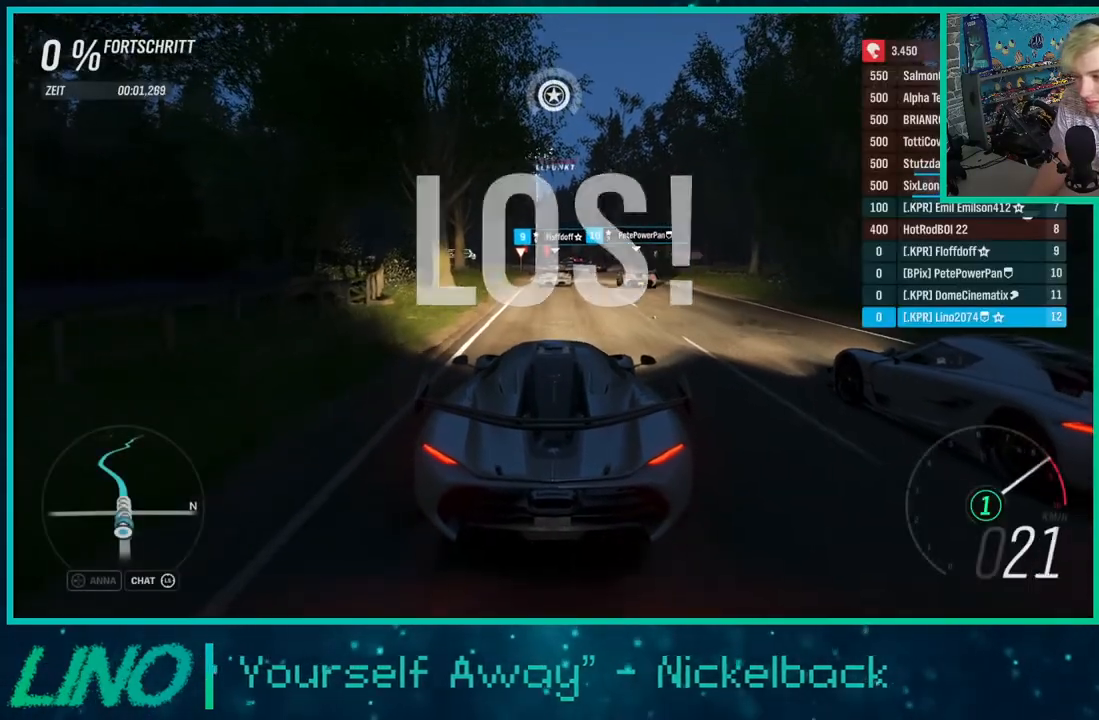
{"buttons": ["R2"], "left_stick": "center", "right_stick": "center", "events": []}
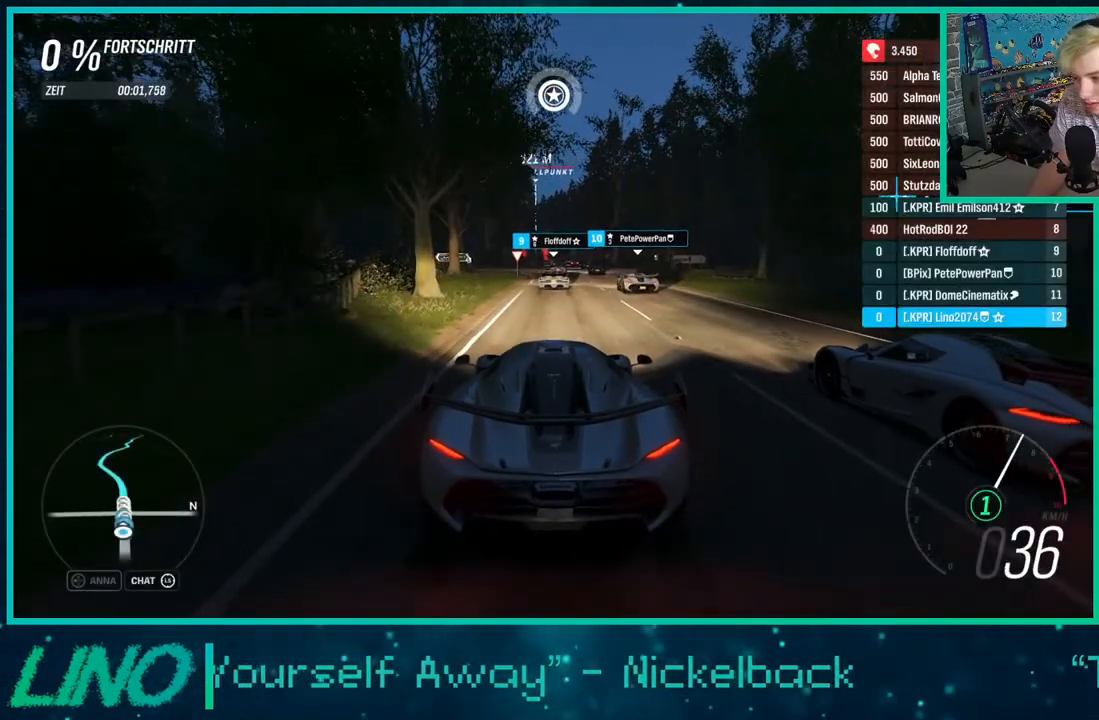
{"buttons": ["R2"], "left_stick": "up-right", "right_stick": "center", "events": [[467, "left_stick", "up-right"]]}
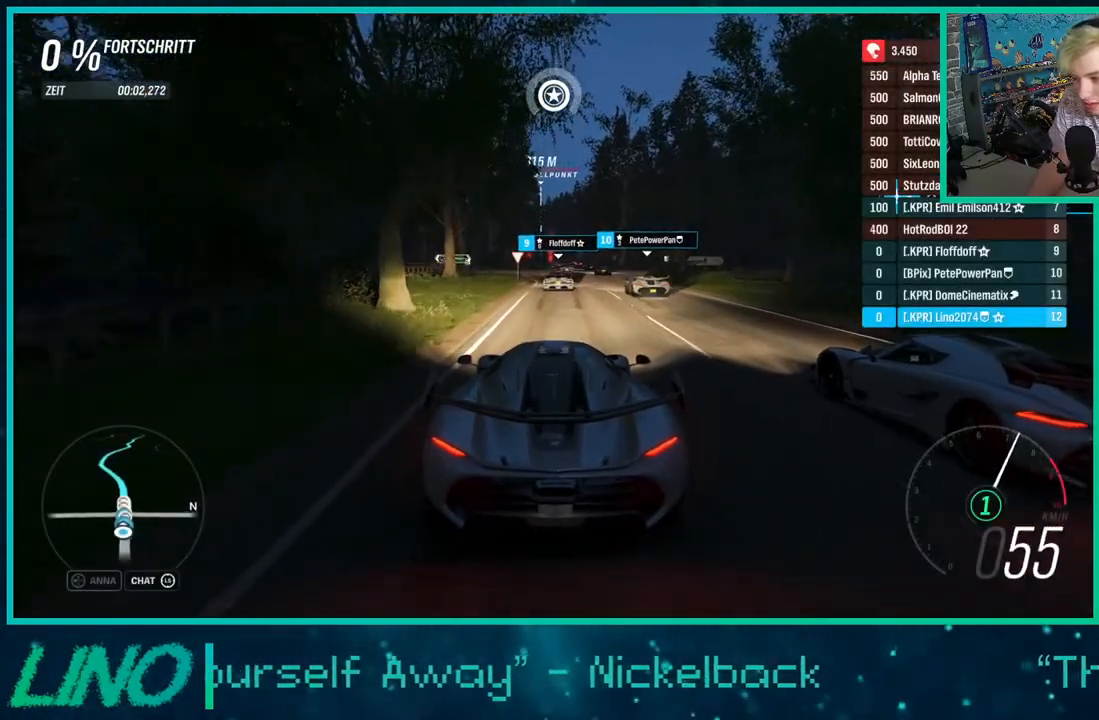
{"buttons": ["R2"], "left_stick": "center", "right_stick": "center", "events": [[67, "left_stick", "center"], [367, "X", "down"], [467, "X", "up"]]}
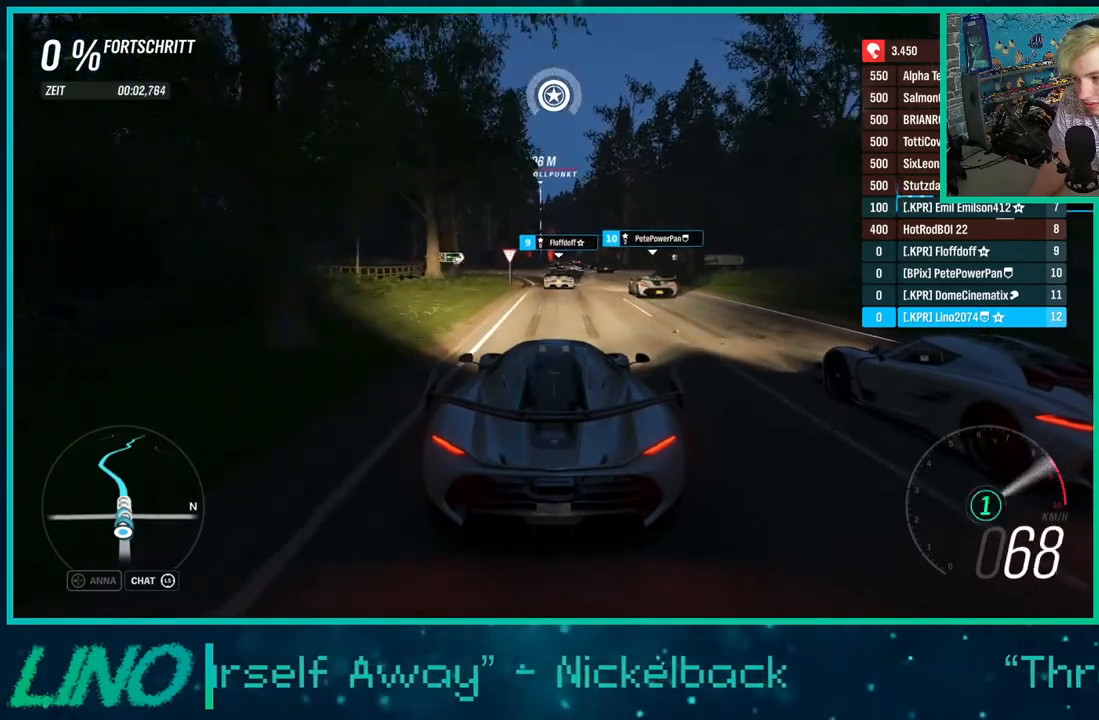
{"buttons": ["X", "R2"], "left_stick": "center", "right_stick": "center", "events": [[500, "X", "down"]]}
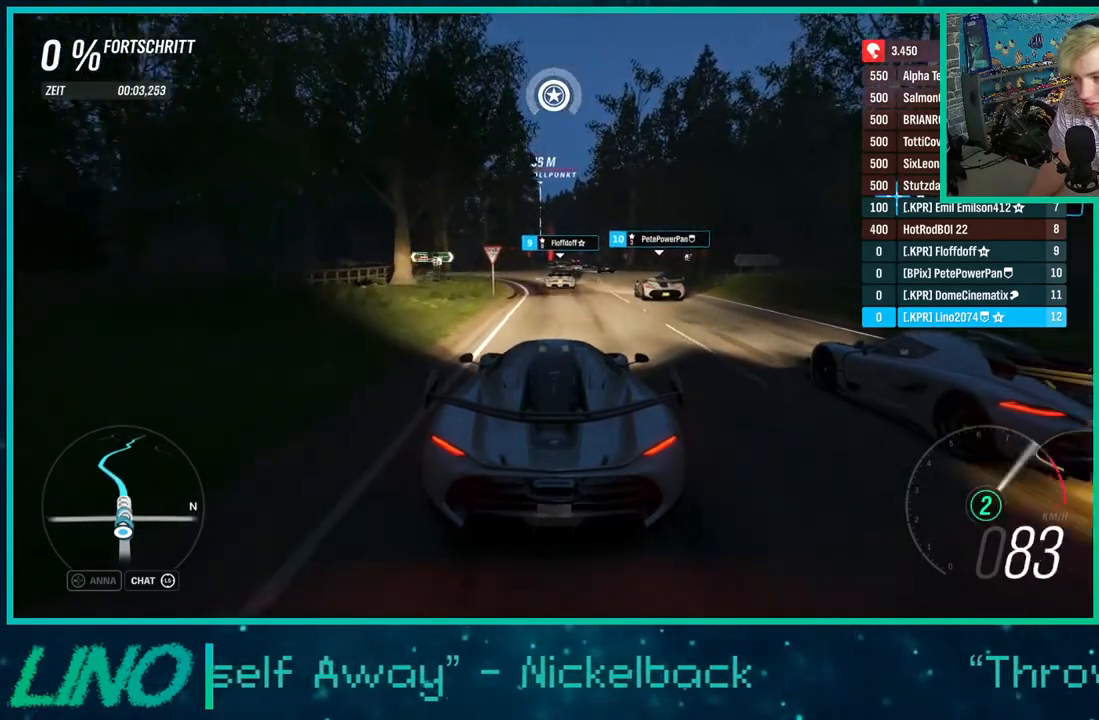
{"buttons": ["R2"], "left_stick": "center", "right_stick": "center", "events": [[83, "X", "up"]]}
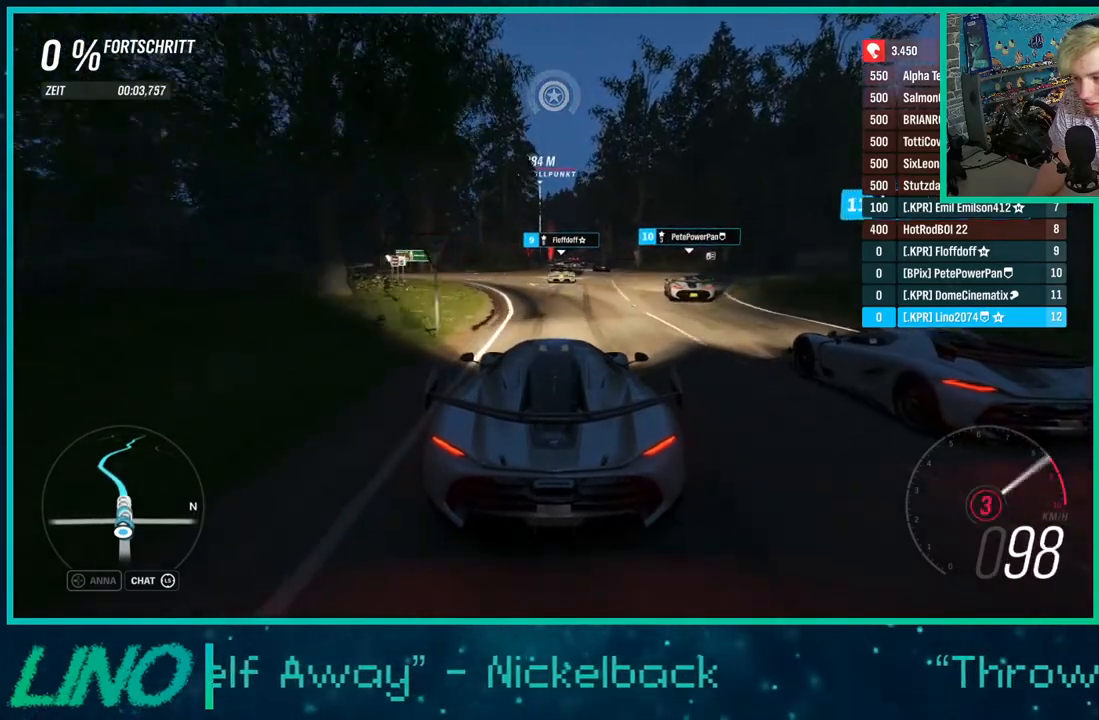
{"buttons": ["R2"], "left_stick": "center", "right_stick": "center", "events": [[50, "X", "down"], [133, "X", "up"]]}
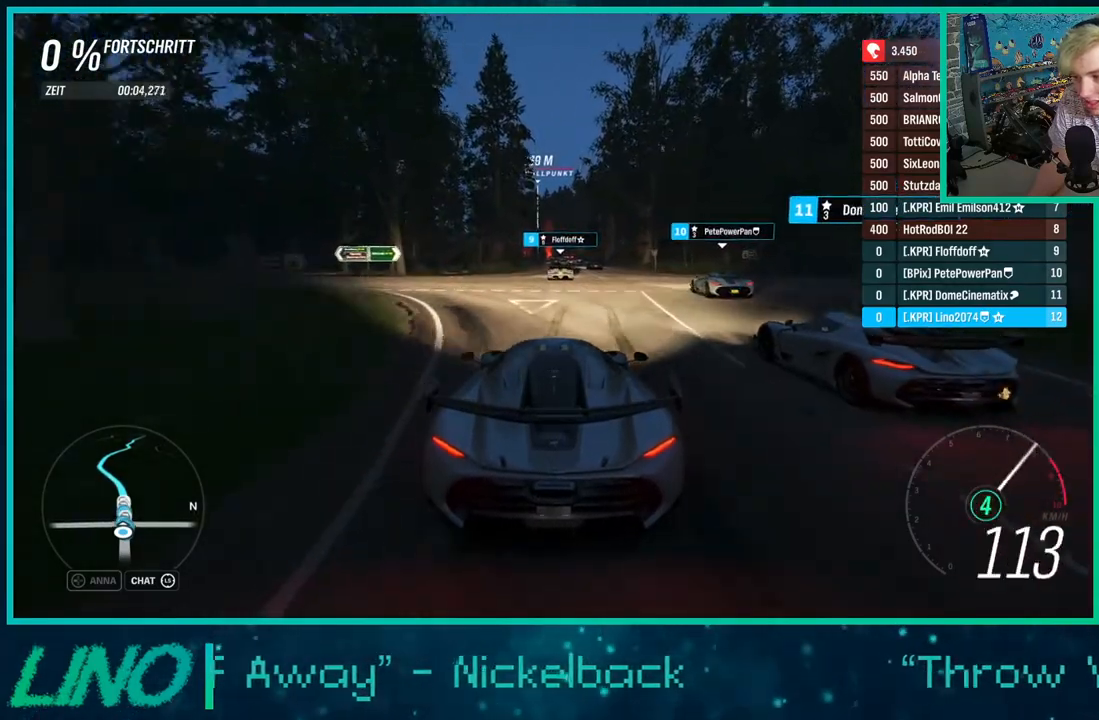
{"buttons": ["R2"], "left_stick": "center", "right_stick": "center", "events": [[67, "left_stick", "right"], [100, "X", "down"], [183, "X", "up"], [183, "left_stick", "center"]]}